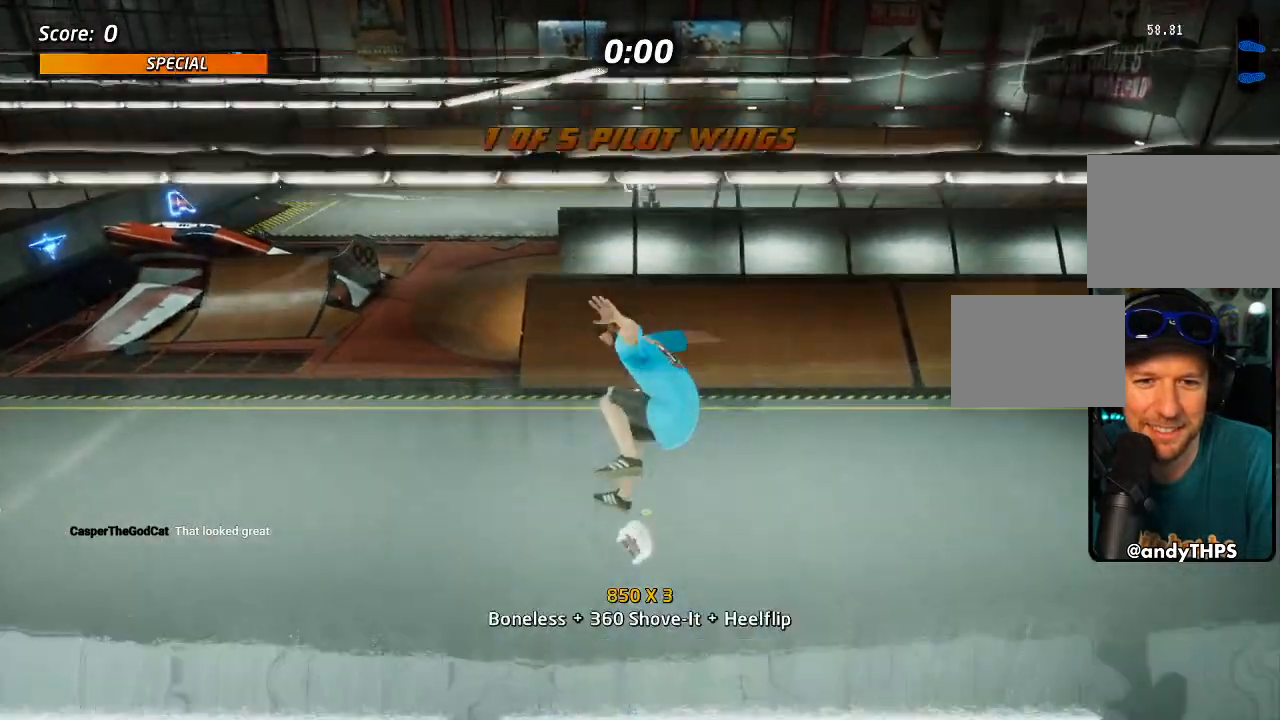
Gameplay with a controller (PlayStation layout); each line is a JSON object with the inputs held at the frame after it. "events" lists button and stick changes between this image and that frame as [ms after this image, input, new state], when the widget could be followed in between. Not read: START.
{"buttons": ["CROSS"], "left_stick": "center", "right_stick": "center", "events": []}
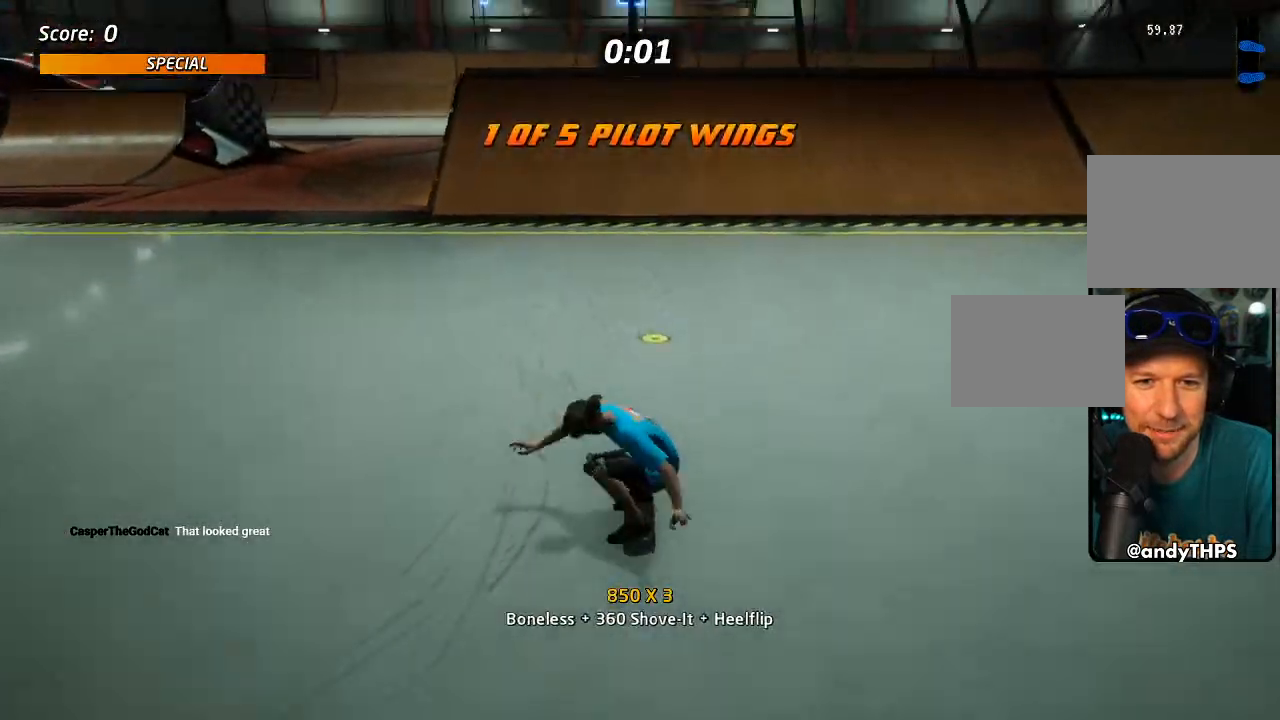
{"buttons": ["CROSS"], "left_stick": "center", "right_stick": "center", "events": [[117, "DPAD_UP", "down"], [183, "DPAD_UP", "up"], [283, "DPAD_UP", "down"], [367, "DPAD_UP", "up"]]}
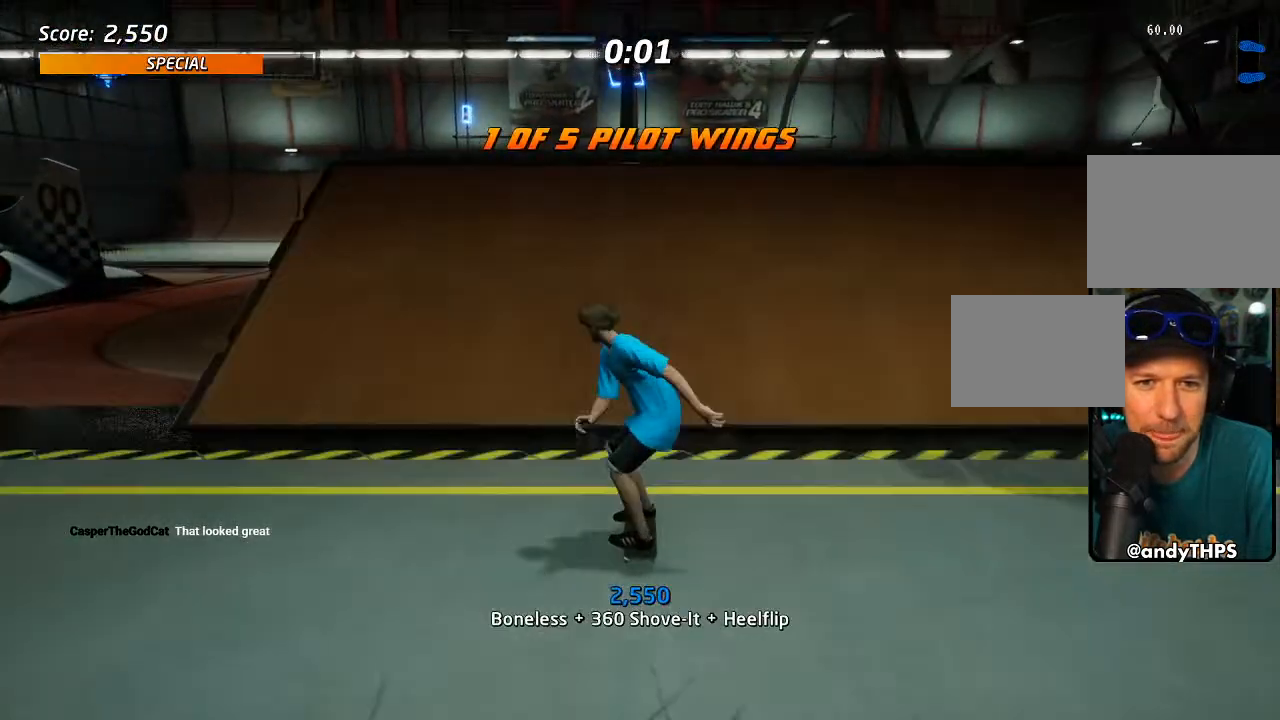
{"buttons": ["CIRCLE", "DPAD_UP"], "left_stick": "center", "right_stick": "center", "events": [[167, "CROSS", "up"], [217, "DPAD_DOWN", "down"], [217, "DPAD_RIGHT", "down"], [233, "CIRCLE", "down"], [250, "DPAD_DOWN", "up"], [250, "DPAD_RIGHT", "up"], [300, "CIRCLE", "up"], [350, "CIRCLE", "down"], [467, "DPAD_UP", "down"]]}
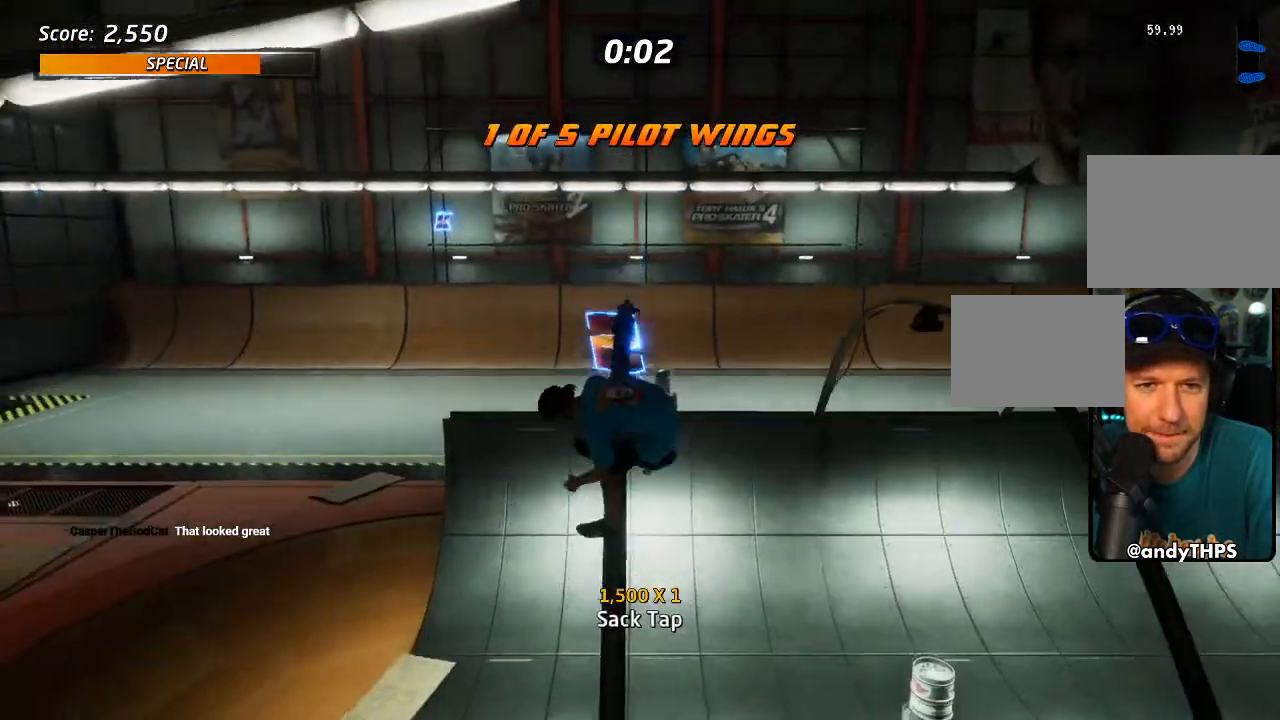
{"buttons": ["DPAD_UP"], "left_stick": "center", "right_stick": "center", "events": [[500, "CIRCLE", "up"]]}
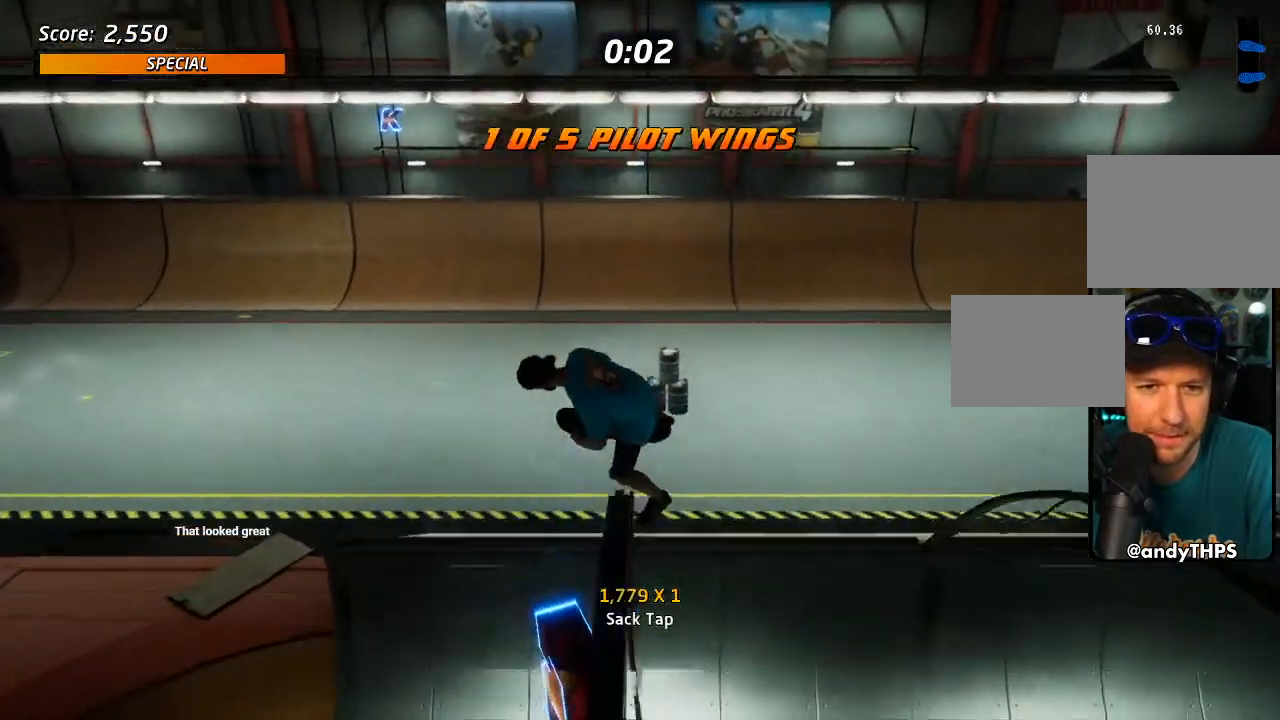
{"buttons": ["CROSS", "DPAD_RIGHT"], "left_stick": "center", "right_stick": "center", "events": [[400, "DPAD_UP", "up"], [433, "DPAD_RIGHT", "down"], [483, "CROSS", "down"]]}
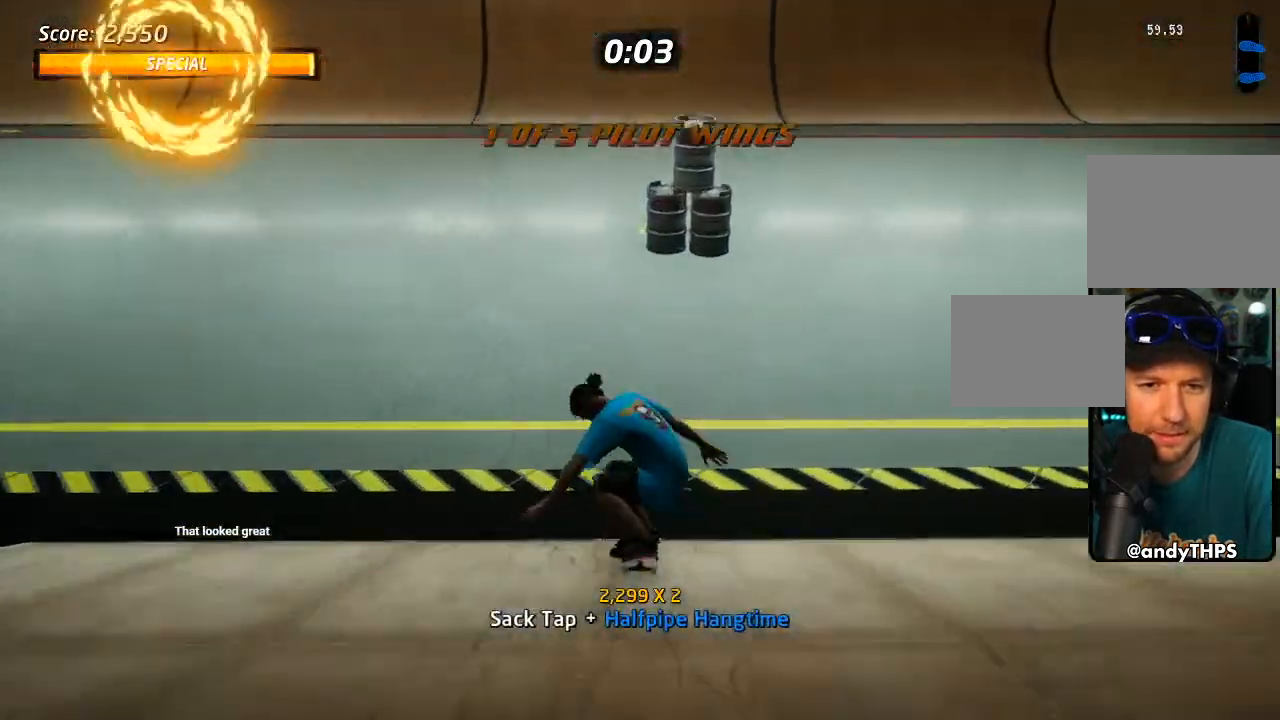
{"buttons": ["CROSS", "DPAD_DOWN", "DPAD_LEFT"], "left_stick": "center", "right_stick": "center", "events": [[50, "DPAD_RIGHT", "up"], [200, "DPAD_LEFT", "down"], [233, "DPAD_DOWN", "down"]]}
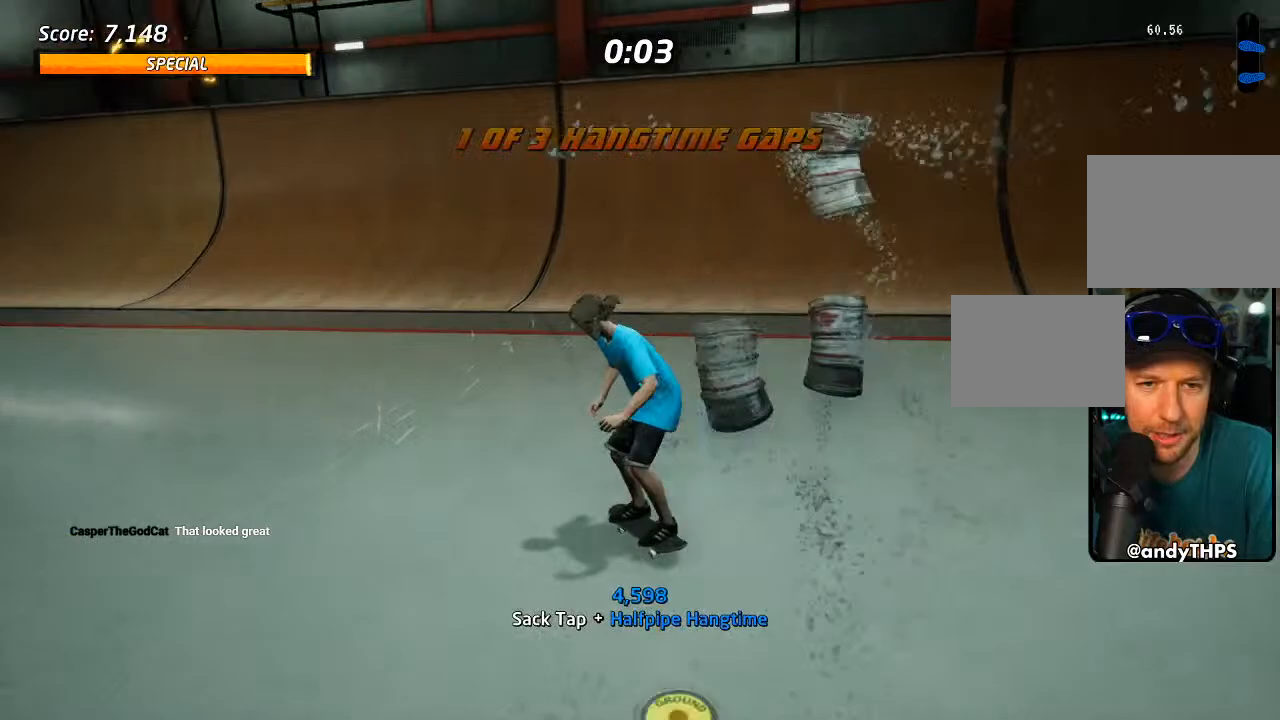
{"buttons": ["CROSS", "DPAD_RIGHT"], "left_stick": "center", "right_stick": "center"}
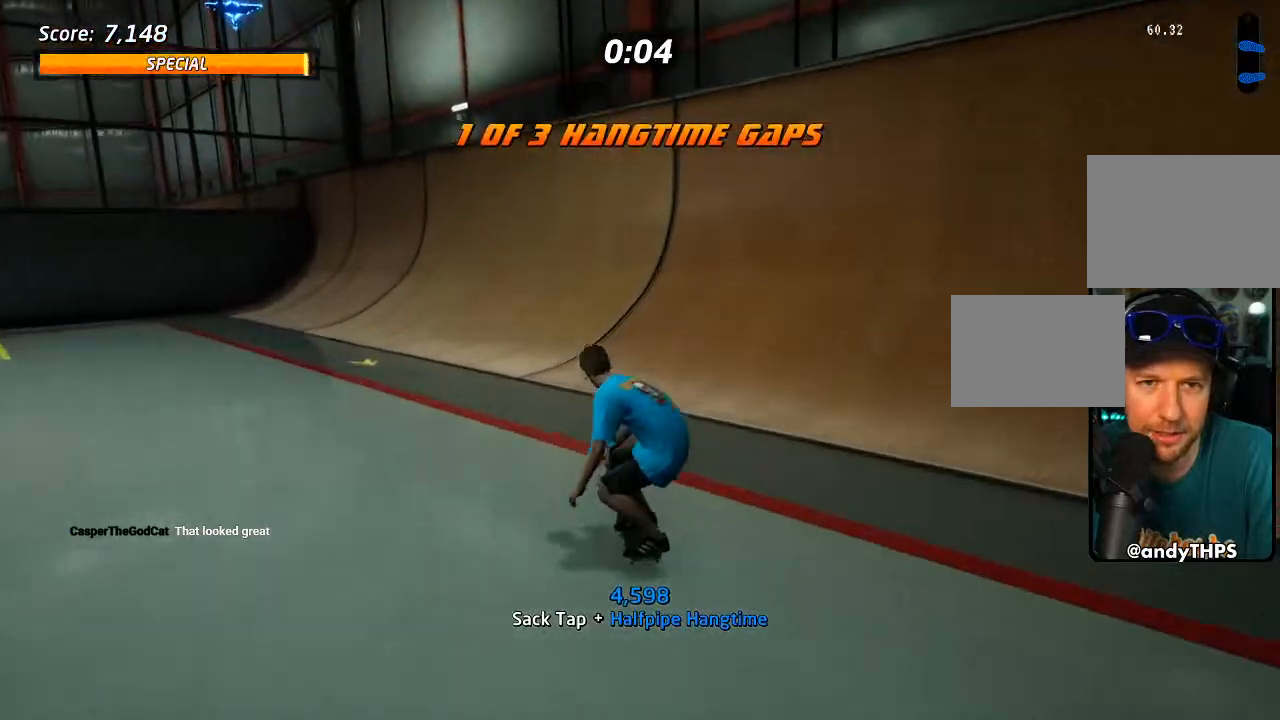
{"buttons": ["CROSS", "DPAD_DOWN", "DPAD_RIGHT"], "left_stick": "center", "right_stick": "center", "events": [[33, "DPAD_RIGHT", "up"], [383, "DPAD_RIGHT", "down"], [417, "DPAD_DOWN", "down"]]}
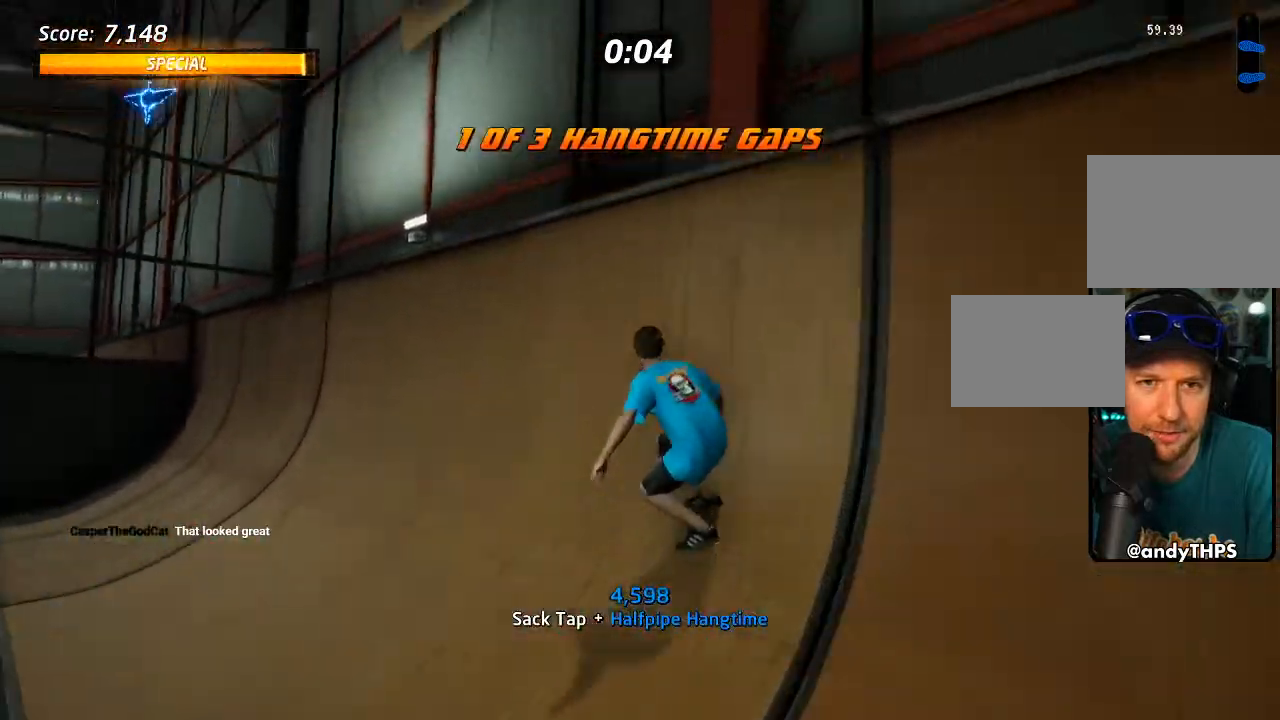
{"buttons": ["CROSS", "R1", "DPAD_DOWN", "DPAD_RIGHT"], "left_stick": "center", "right_stick": "center", "events": [[183, "R1", "down"], [217, "SQUARE", "down"], [300, "SQUARE", "up"], [367, "SQUARE", "down"], [467, "SQUARE", "up"]]}
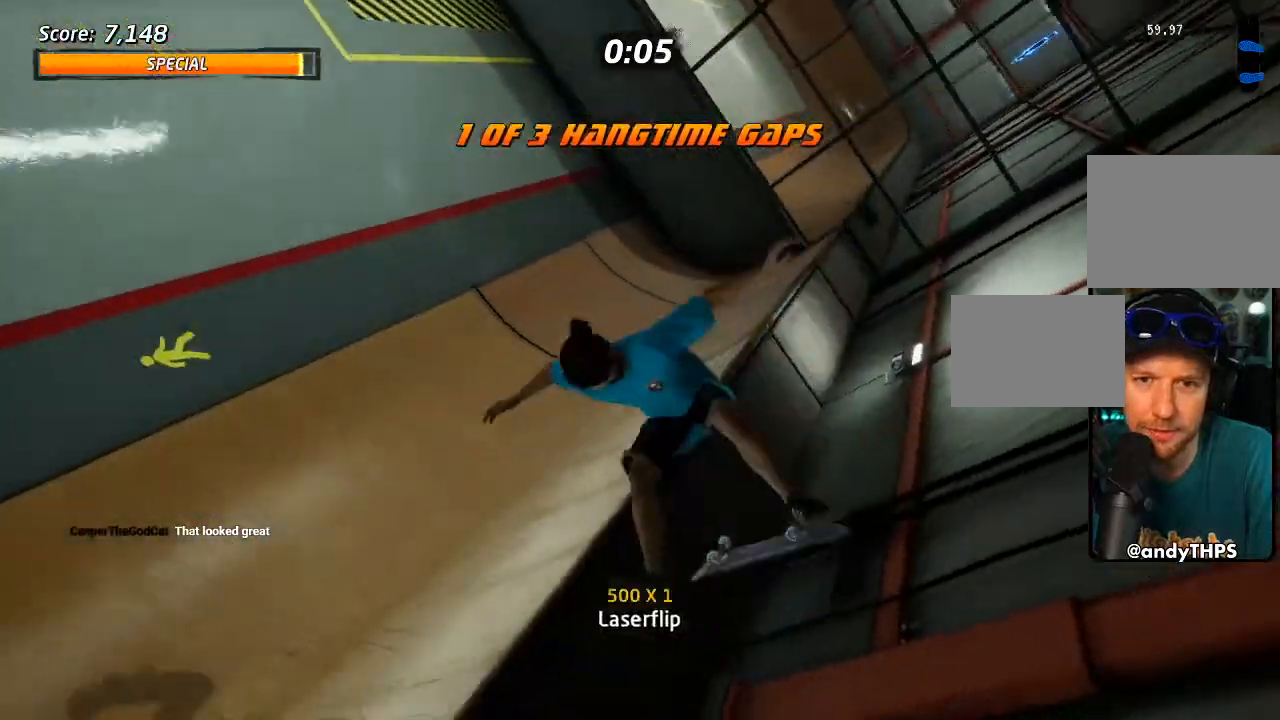
{"buttons": ["CROSS", "TRIANGLE", "R1", "R2", "DPAD_DOWN", "DPAD_RIGHT"], "left_stick": "center", "right_stick": "center", "events": [[100, "R2", "down"], [500, "TRIANGLE", "down"]]}
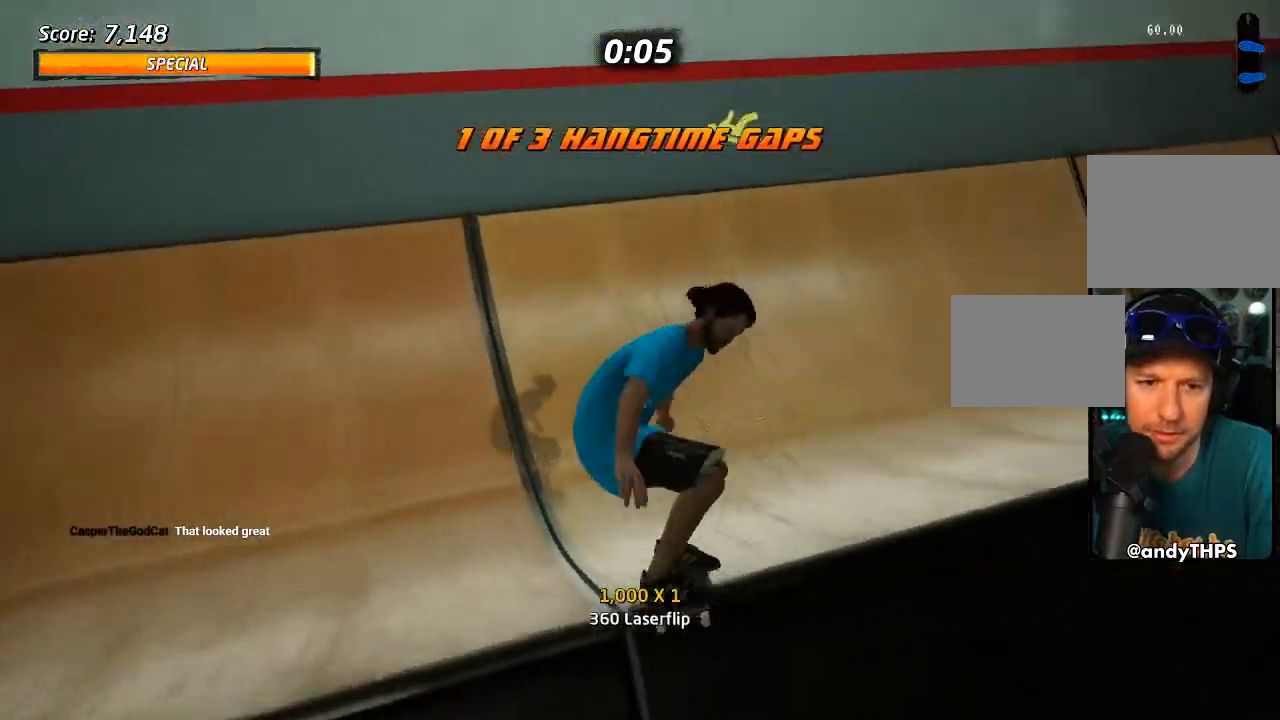
{"buttons": ["CROSS", "R1", "DPAD_DOWN", "DPAD_RIGHT"], "left_stick": "center", "right_stick": "center"}
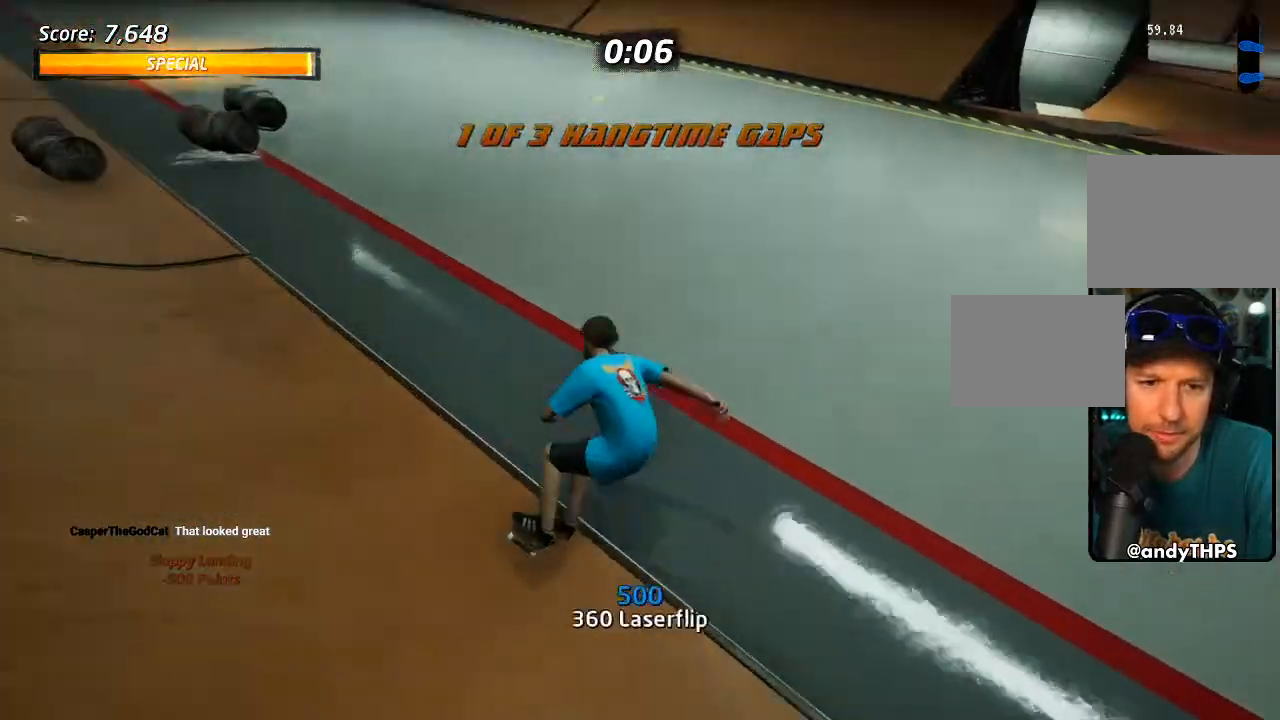
{"buttons": ["CROSS", "DPAD_DOWN"], "left_stick": "center", "right_stick": "center", "events": [[50, "R1", "up"], [183, "DPAD_DOWN", "up"], [183, "DPAD_RIGHT", "up"], [300, "DPAD_DOWN", "down"], [350, "DPAD_RIGHT", "down"], [417, "DPAD_RIGHT", "up"], [433, "DPAD_DOWN", "up"], [500, "DPAD_DOWN", "down"]]}
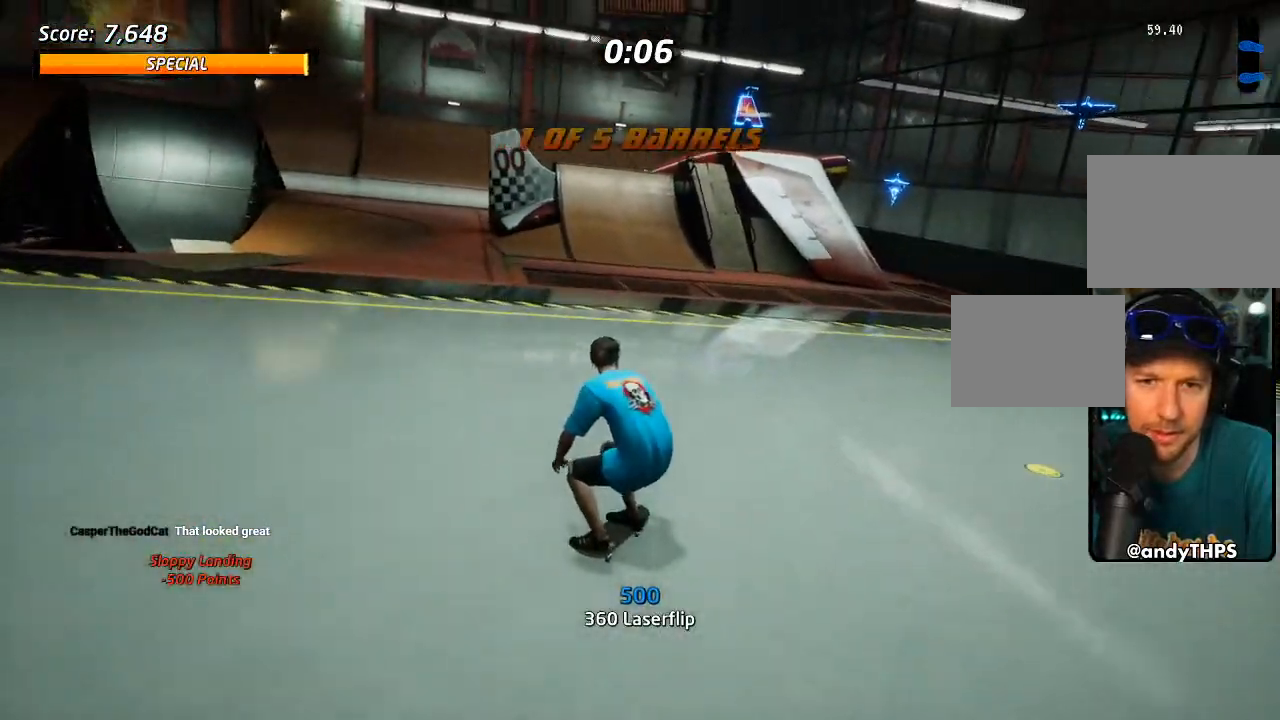
{"buttons": ["CROSS", "R1", "DPAD_DOWN"], "left_stick": "center", "right_stick": "center", "events": [[83, "DPAD_DOWN", "up"], [250, "DPAD_LEFT", "down"], [350, "DPAD_DOWN", "down"], [350, "DPAD_LEFT", "up"], [417, "R1", "down"]]}
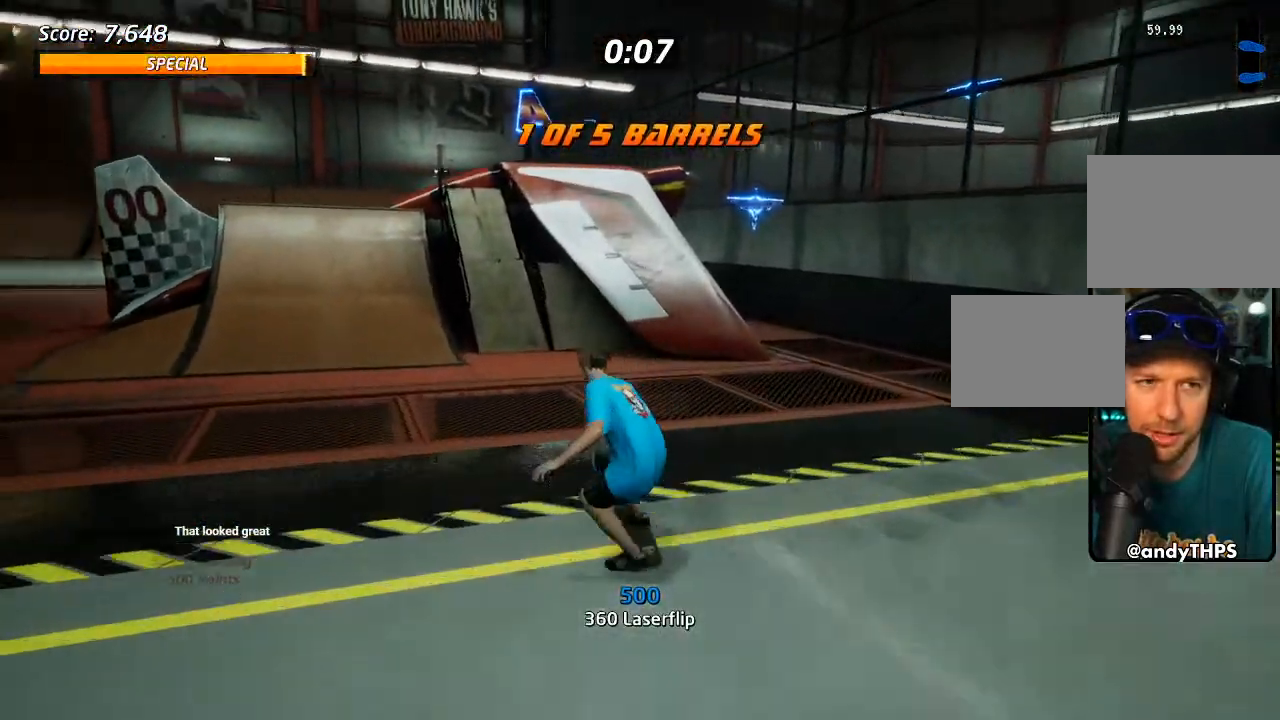
{"buttons": ["CROSS", "DPAD_DOWN", "DPAD_LEFT"], "left_stick": "center", "right_stick": "center", "events": [[33, "DPAD_LEFT", "down"], [83, "R1", "up"]]}
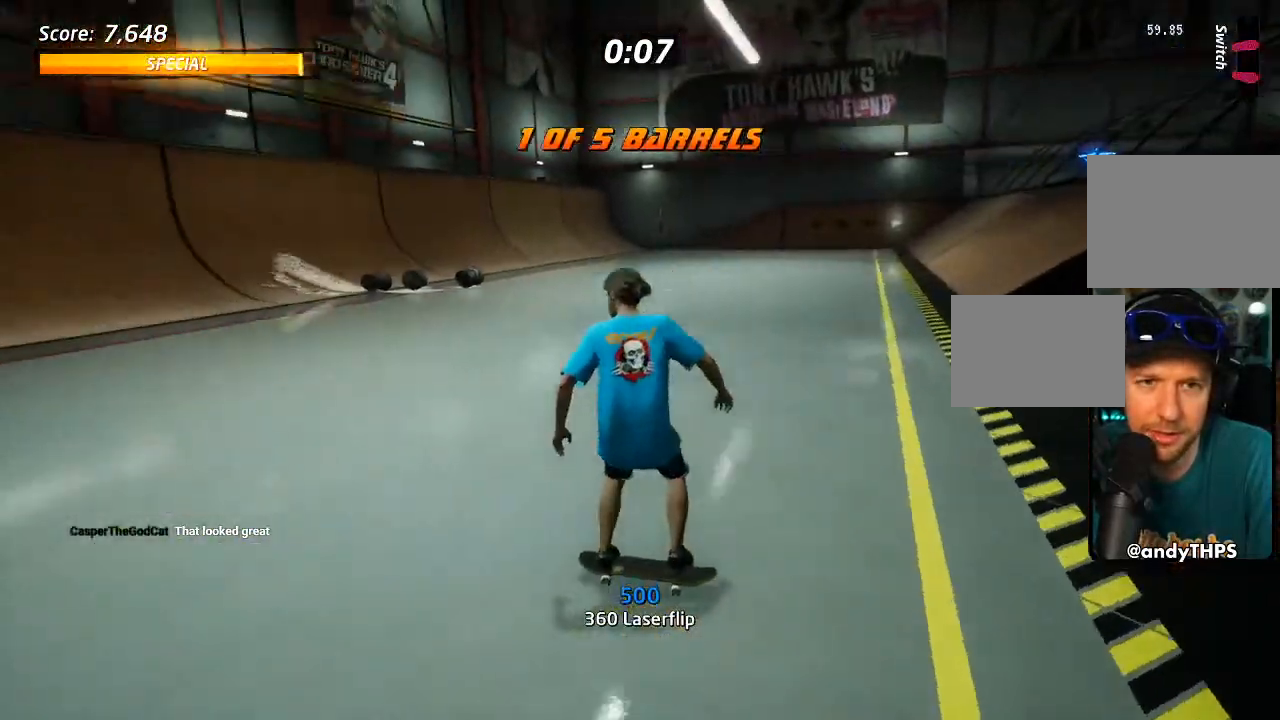
{"buttons": ["CROSS", "DPAD_LEFT"], "left_stick": "center", "right_stick": "center", "events": [[83, "DPAD_LEFT", "up"], [83, "DPAD_RIGHT", "down"], [183, "DPAD_DOWN", "up"], [383, "DPAD_RIGHT", "up"], [500, "DPAD_LEFT", "down"]]}
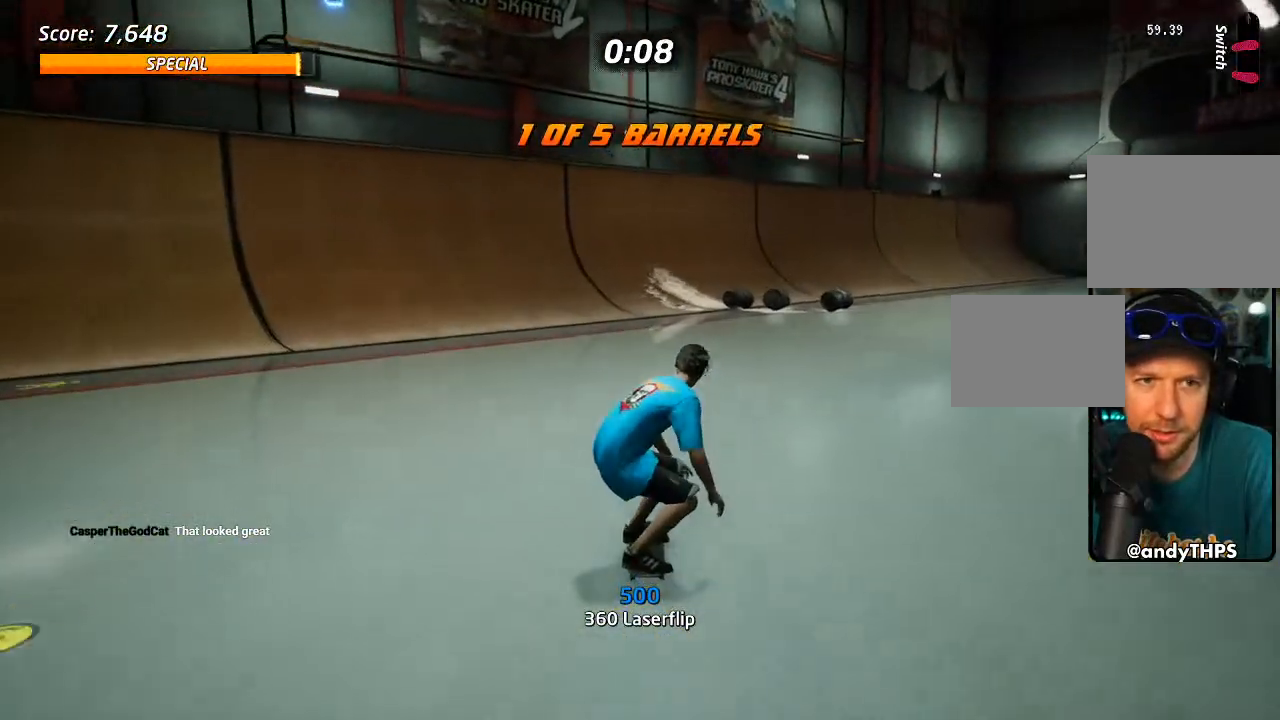
{"buttons": ["CROSS"], "left_stick": "center", "right_stick": "center", "events": [[17, "DPAD_UP", "down"], [317, "DPAD_UP", "up"], [500, "DPAD_LEFT", "up"]]}
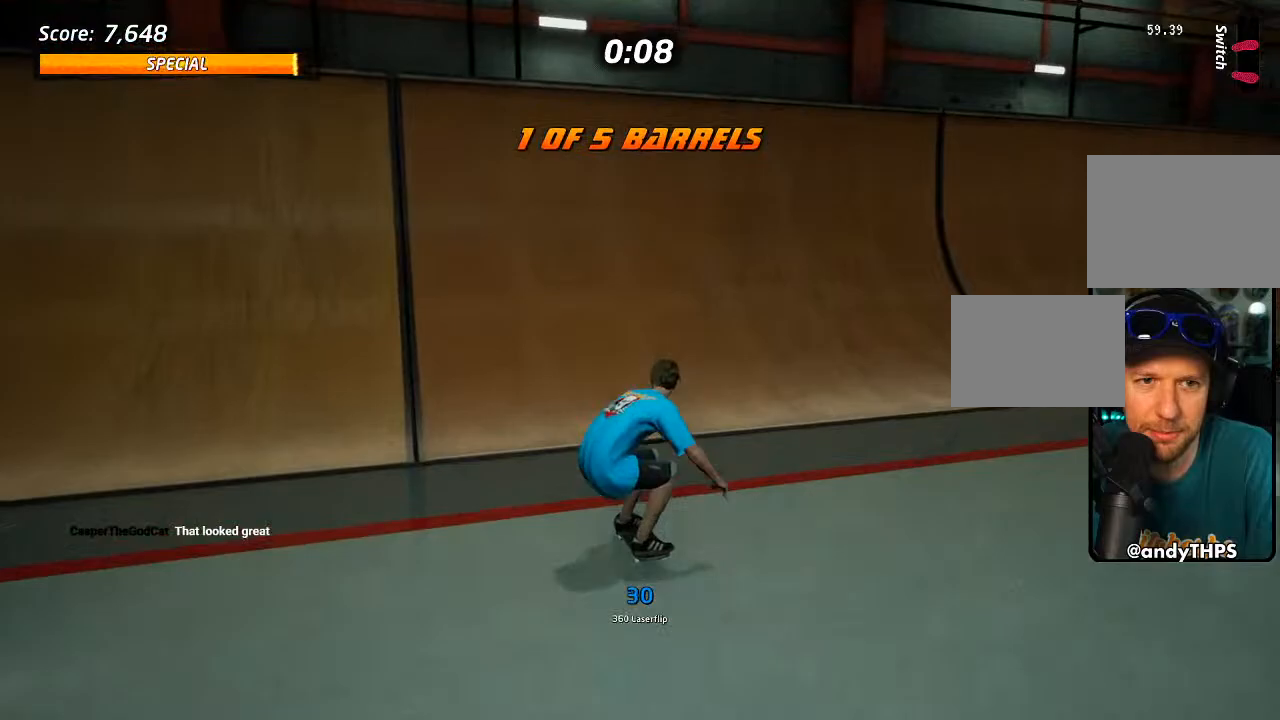
{"buttons": ["CROSS"], "left_stick": "center", "right_stick": "center", "events": []}
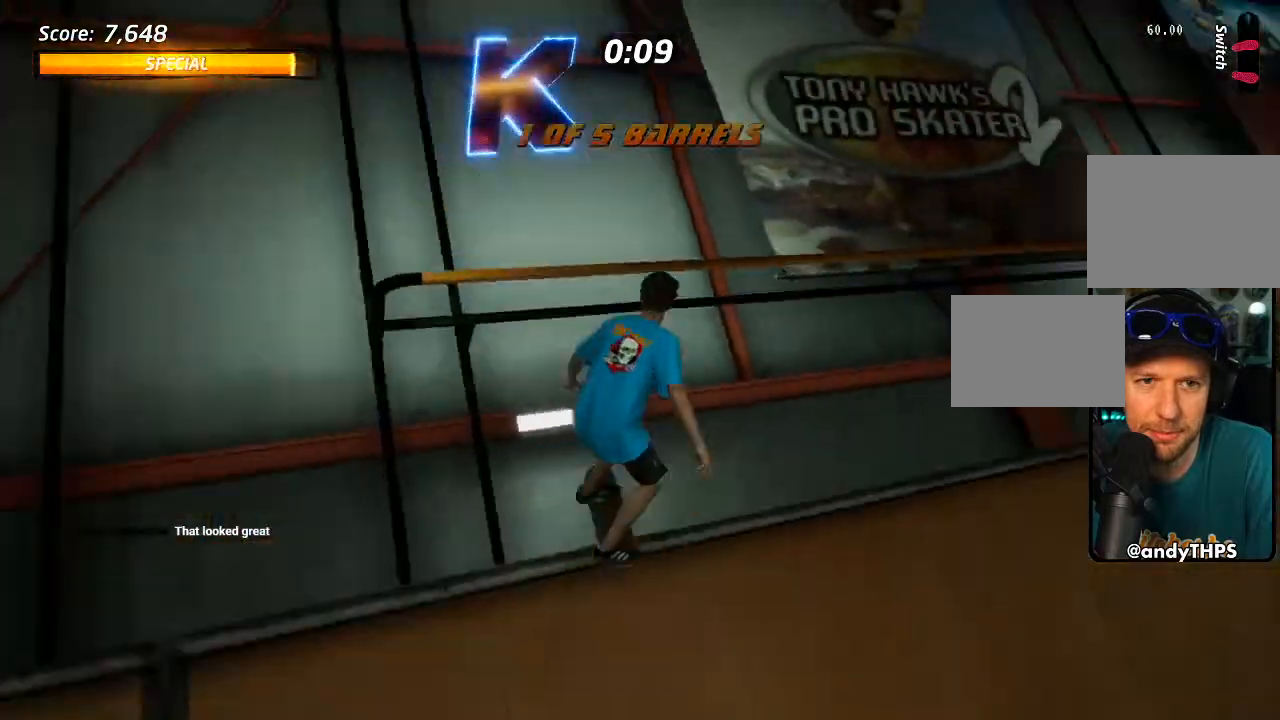
{"buttons": ["CROSS", "TRIANGLE", "R1", "R2", "DPAD_RIGHT"], "left_stick": "center", "right_stick": "center", "events": [[50, "DPAD_RIGHT", "down"], [83, "R1", "down"], [367, "R2", "down"], [417, "TRIANGLE", "down"]]}
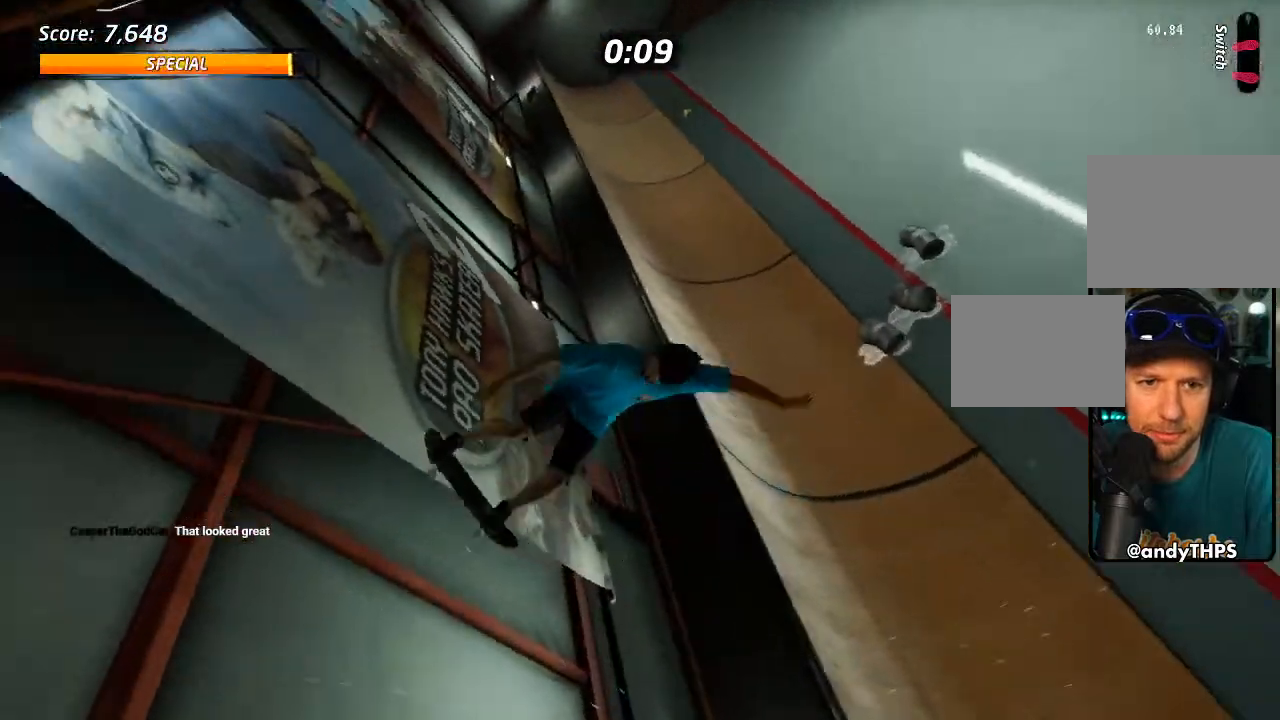
{"buttons": ["TRIANGLE", "R1", "DPAD_RIGHT"], "left_stick": "center", "right_stick": "center", "events": [[267, "R2", "up"], [283, "CROSS", "up"]]}
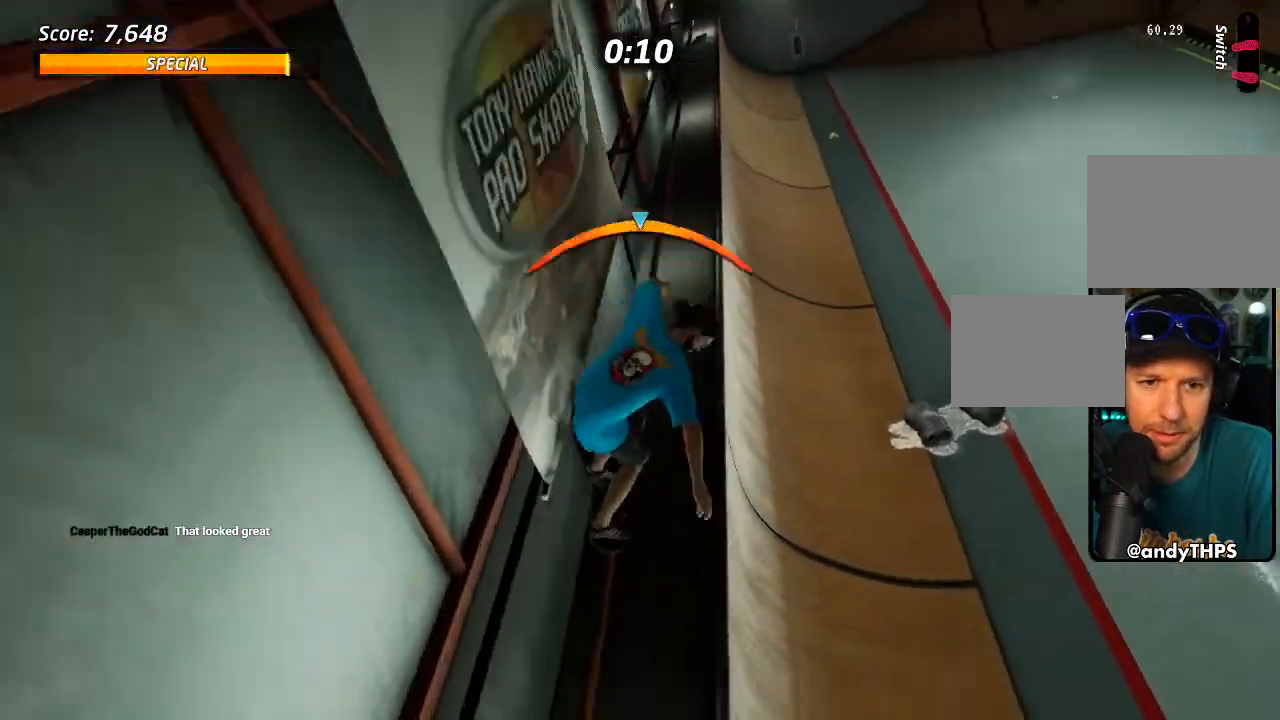
{"buttons": ["SQUARE", "L1"], "left_stick": "center", "right_stick": "center", "events": [[117, "DPAD_UP", "down"], [150, "L1", "down"], [167, "TRIANGLE", "up"], [183, "CROSS", "down"], [183, "R1", "up"], [233, "SQUARE", "down"], [300, "CROSS", "up"], [350, "SQUARE", "up"], [417, "SQUARE", "down"], [433, "DPAD_UP", "up"], [500, "DPAD_RIGHT", "up"]]}
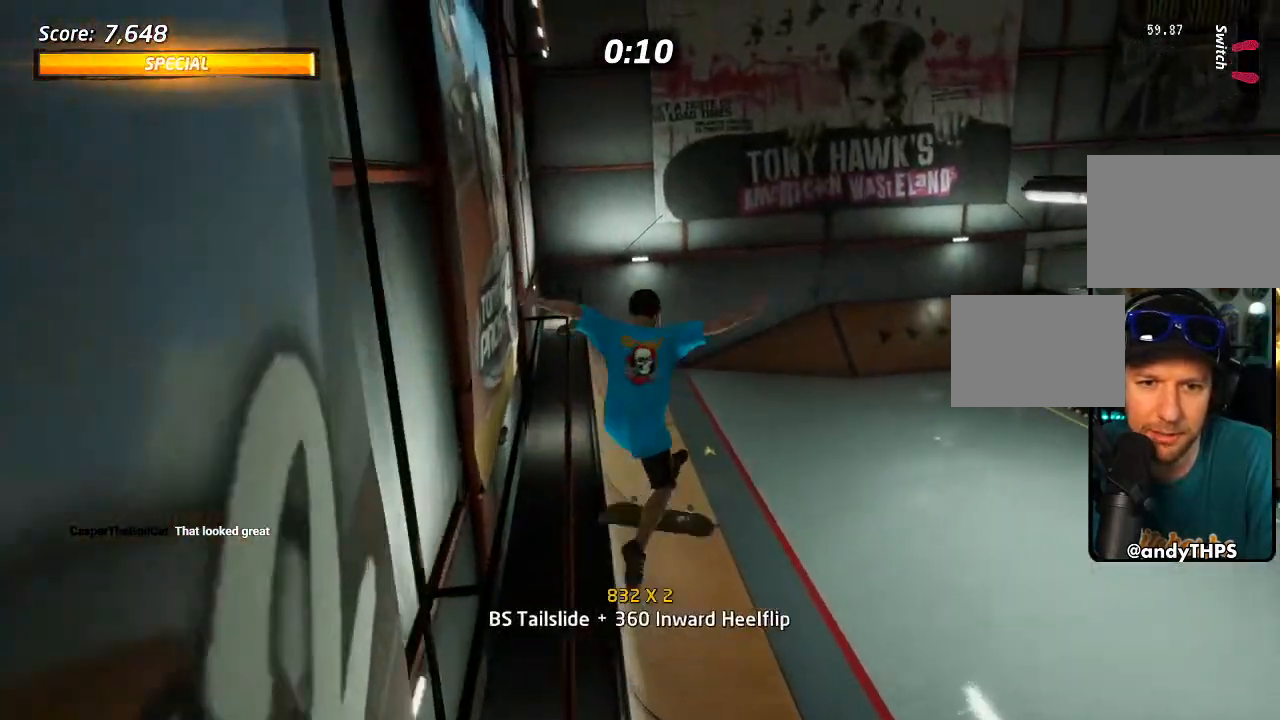
{"buttons": ["CROSS", "L1"], "left_stick": "center", "right_stick": "center"}
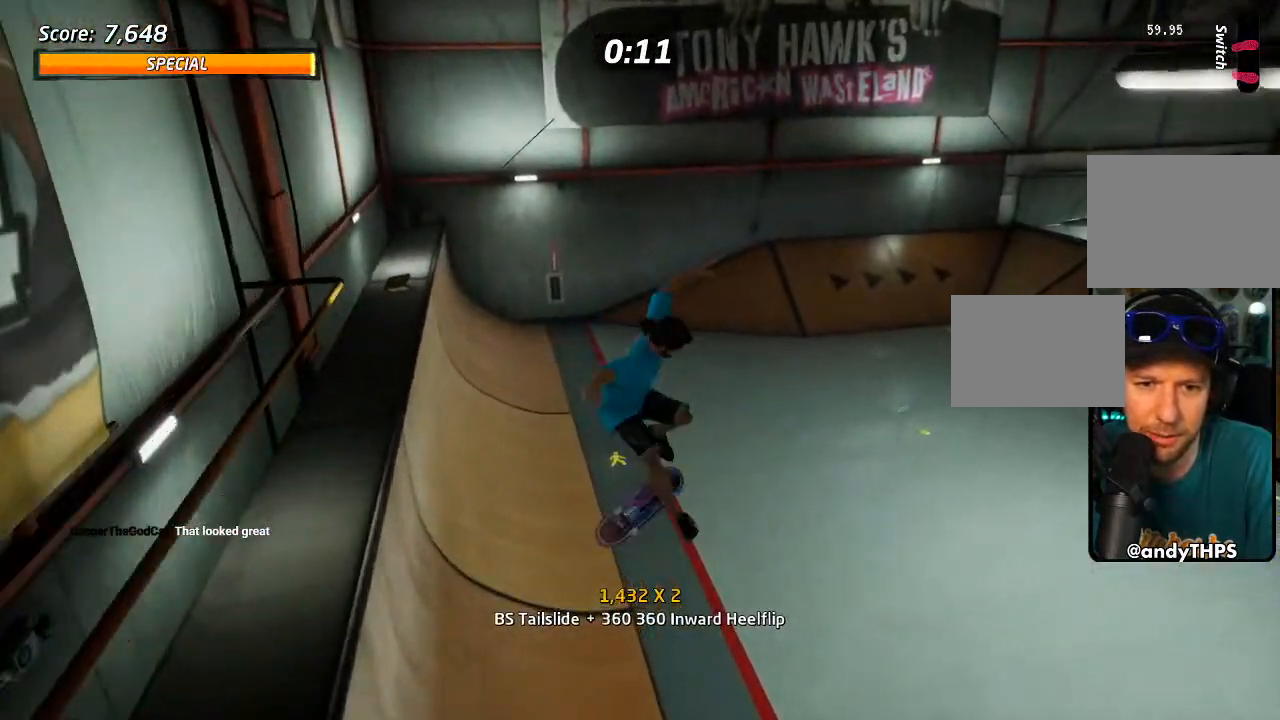
{"buttons": ["SQUARE", "L1", "DPAD_UP", "DPAD_LEFT"], "left_stick": "center", "right_stick": "center", "events": [[33, "L1", "up"], [67, "DPAD_DOWN", "down"], [183, "DPAD_DOWN", "up"], [233, "DPAD_UP", "down"], [417, "L1", "down"], [417, "SQUARE", "down"], [450, "CROSS", "up"], [450, "DPAD_LEFT", "down"]]}
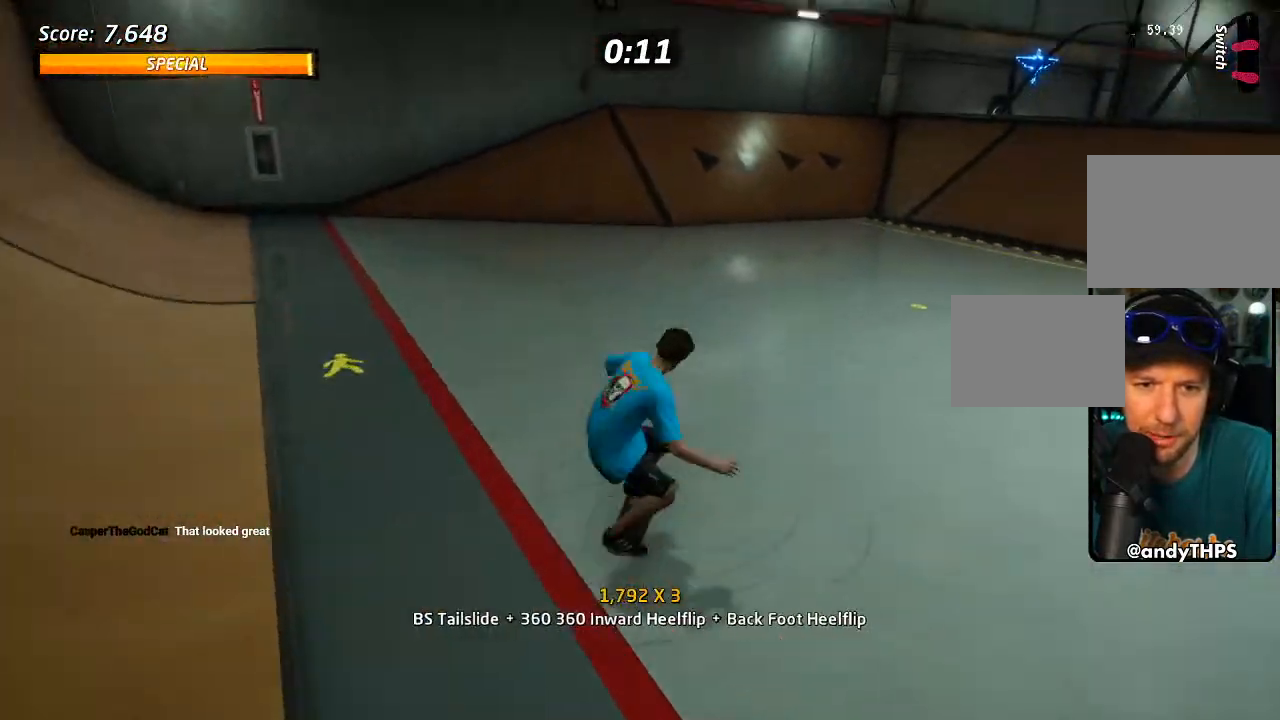
{"buttons": ["CROSS"], "left_stick": "center", "right_stick": "center"}
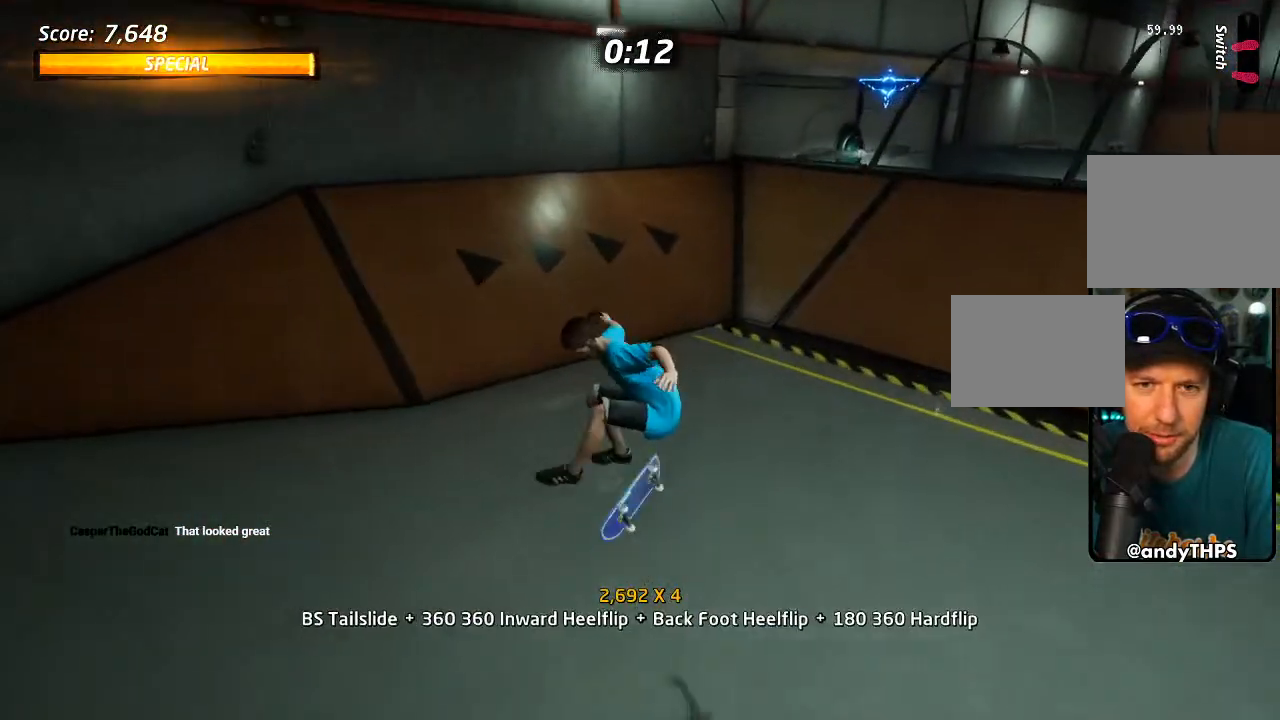
{"buttons": ["CROSS", "DPAD_UP"], "left_stick": "center", "right_stick": "center", "events": [[17, "DPAD_UP", "down"]]}